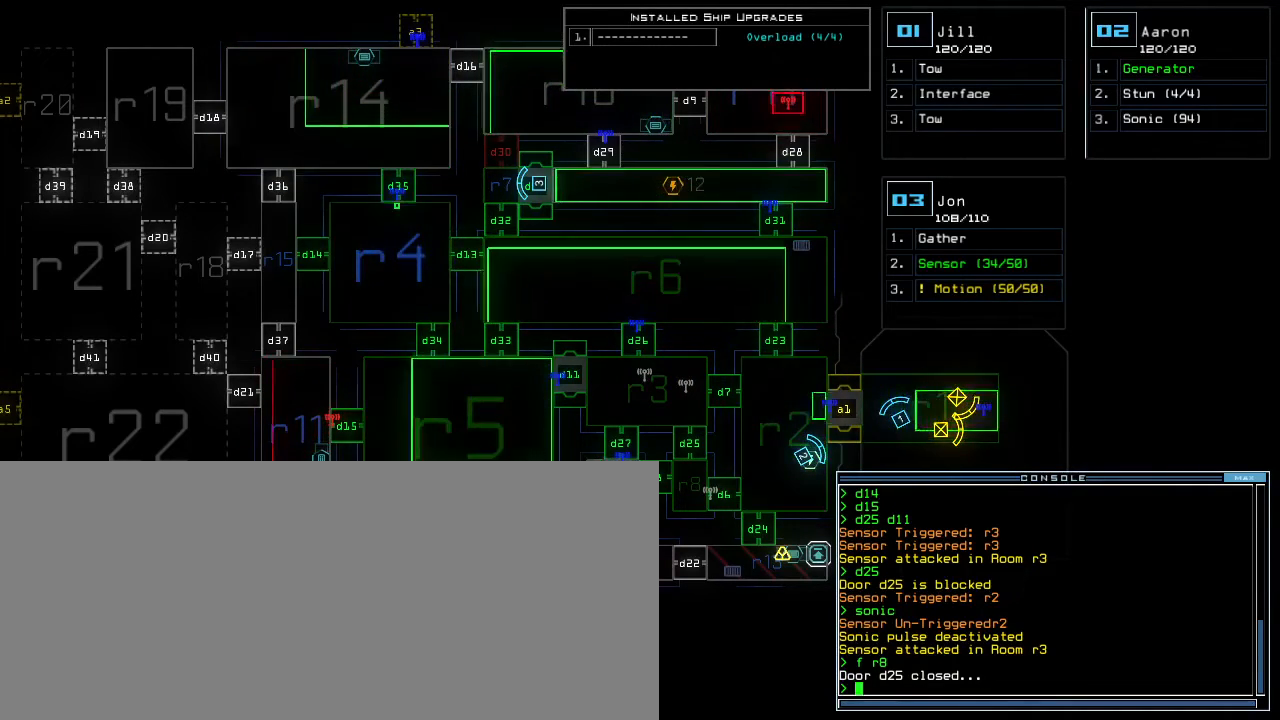
Gameplay with keyboard; each line is a JSON object with the keys held at the frame after it. "events" lists presses ("down") and releases ("up") of ".", "0", "1", "2", "3", "4", "5", "6", "7", "8", "9", "a", "b", "backspace", "c", "caps_lock", "comma", "ctrl_l", "ctrl_r", "d", "down", "e", "equals", "escape", "f", "f8", "g", "h", "i", "j", "k", "l", "left", "m", "minus", "n", "o", "p", "q", "quote", "r", "return", "right", "s", "semicolon", "shift_l", "shift_r", "space", "t", "tab", "tilde", "u", "up", "v", "w", "x", "y" and "z" between this image and that frame as [ms after this image, input, new state], when the widget could be followed in between. No other keys are recorded. Mouse input is not recorded. Not read: other_keys.
{"keys": ["left"]}
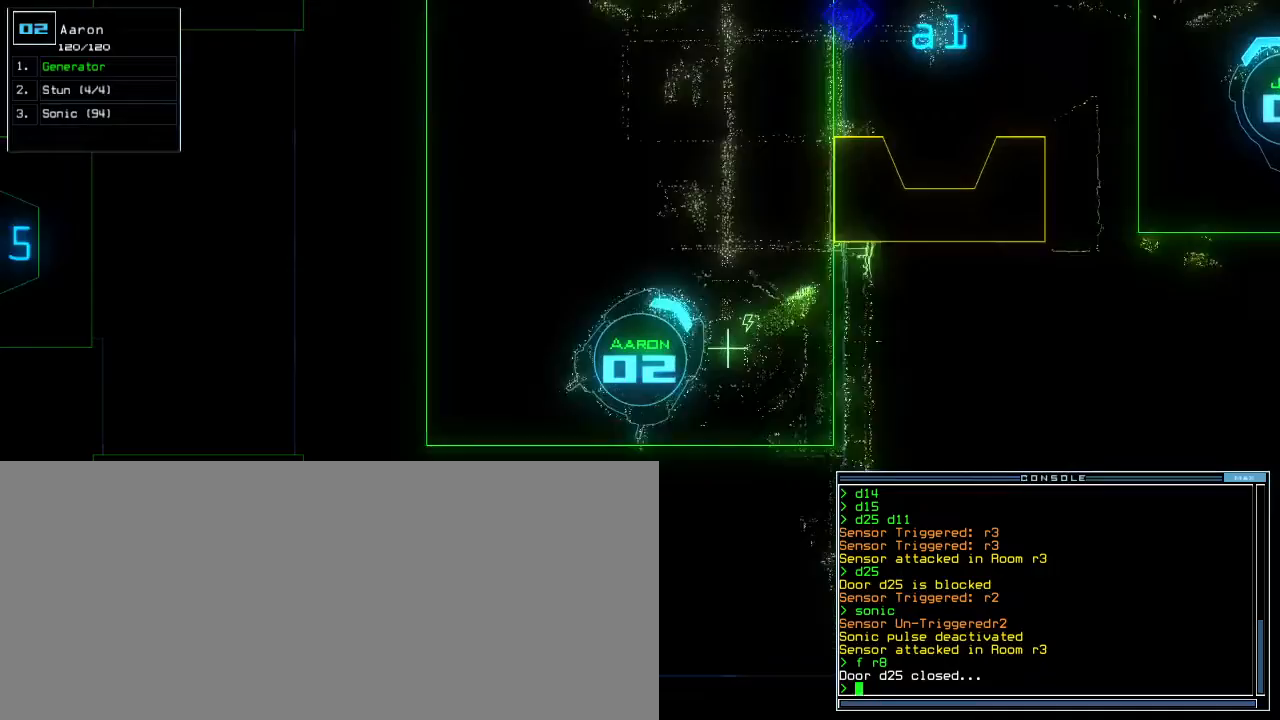
{"keys": ["up", "v"], "events": [[83, "up", "down"], [267, "left", "up"], [450, "v", "down"]]}
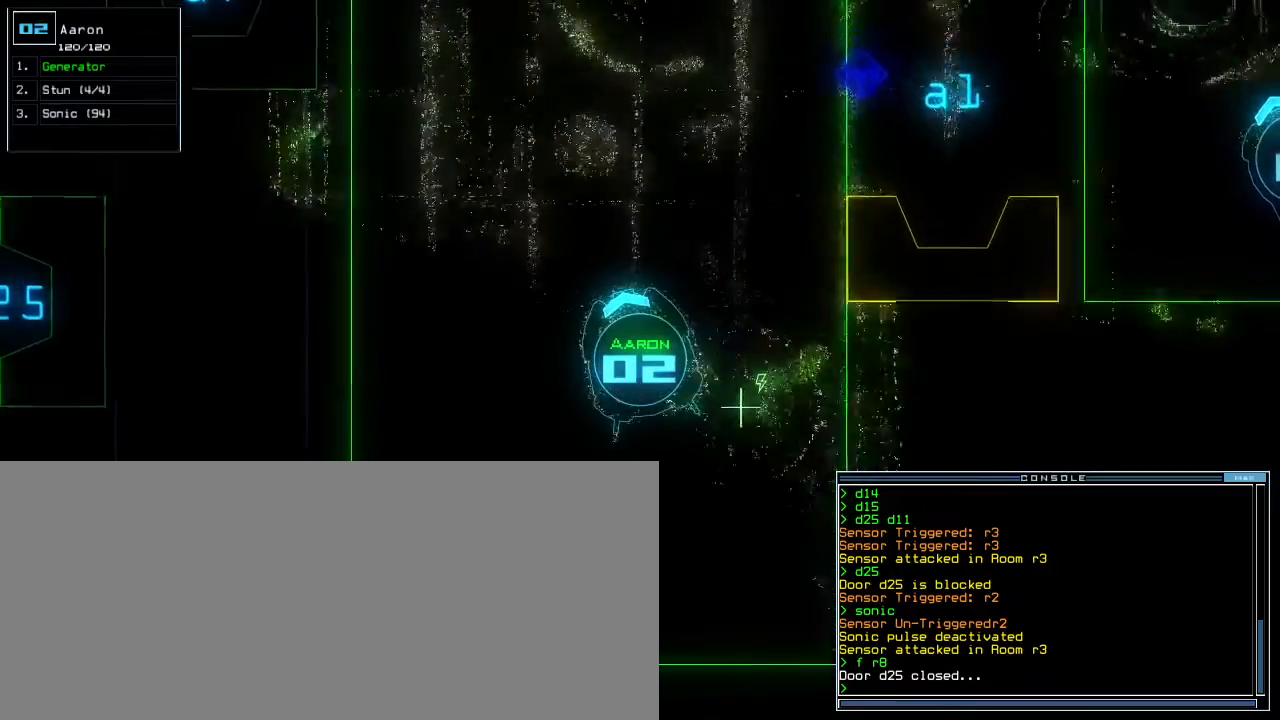
{"keys": [], "events": [[33, "v", "up"], [117, "up", "up"], [250, "left", "down"], [467, "left", "up"]]}
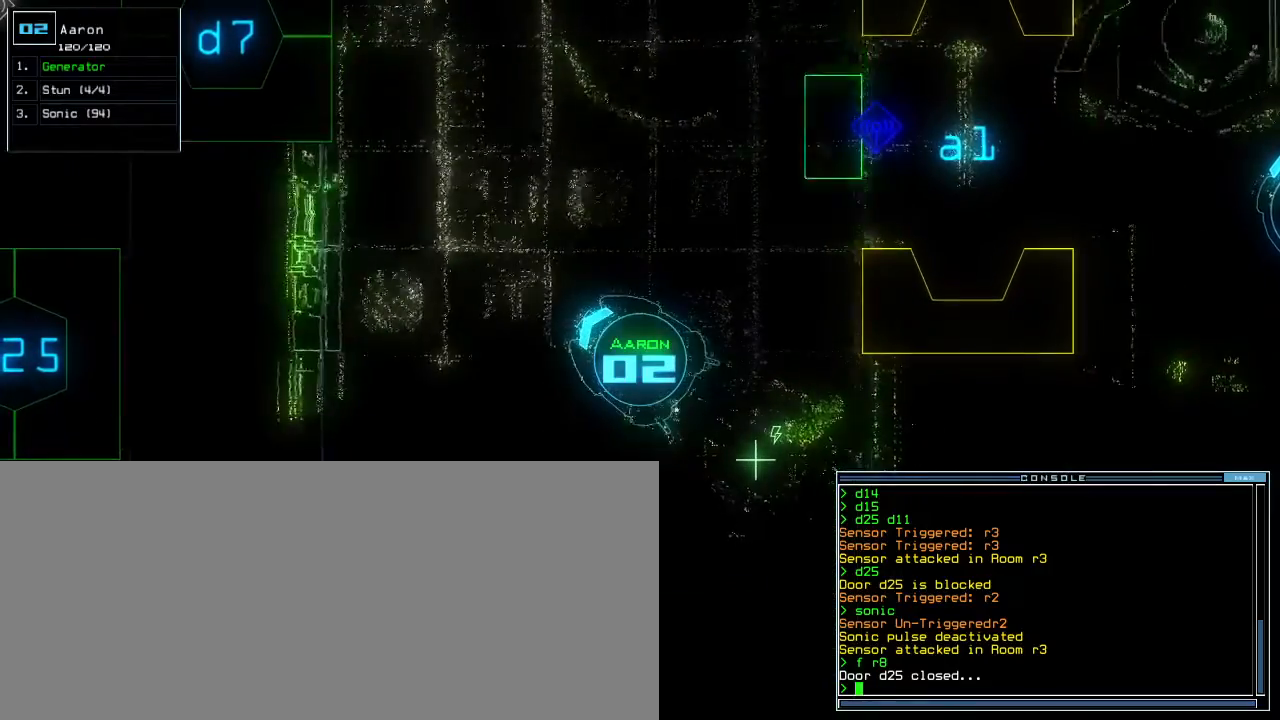
{"keys": [], "events": []}
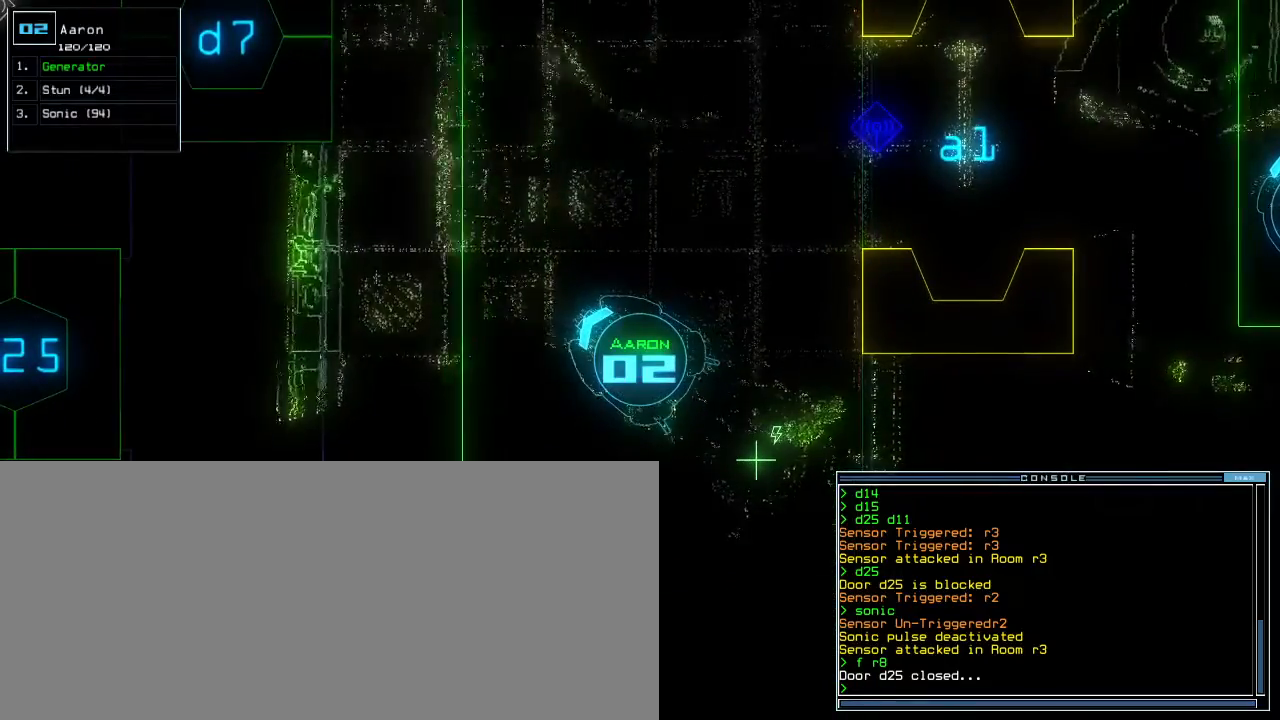
{"keys": [], "events": []}
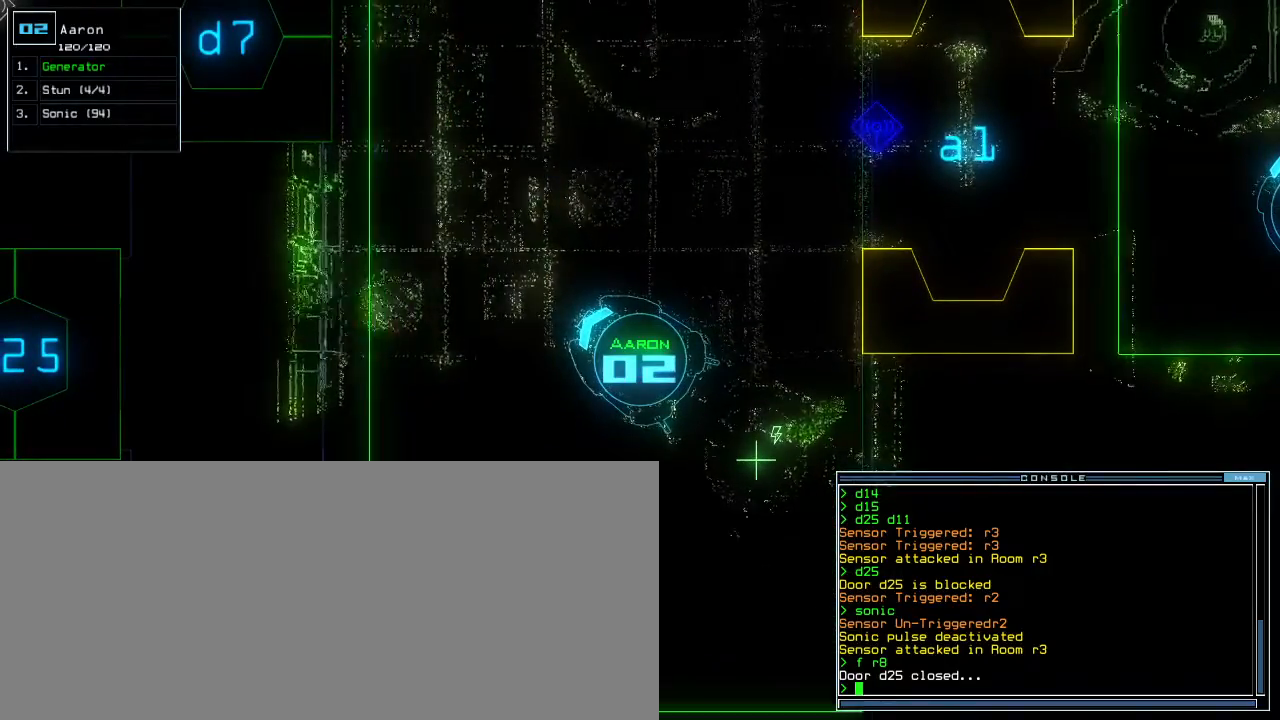
{"keys": [], "events": []}
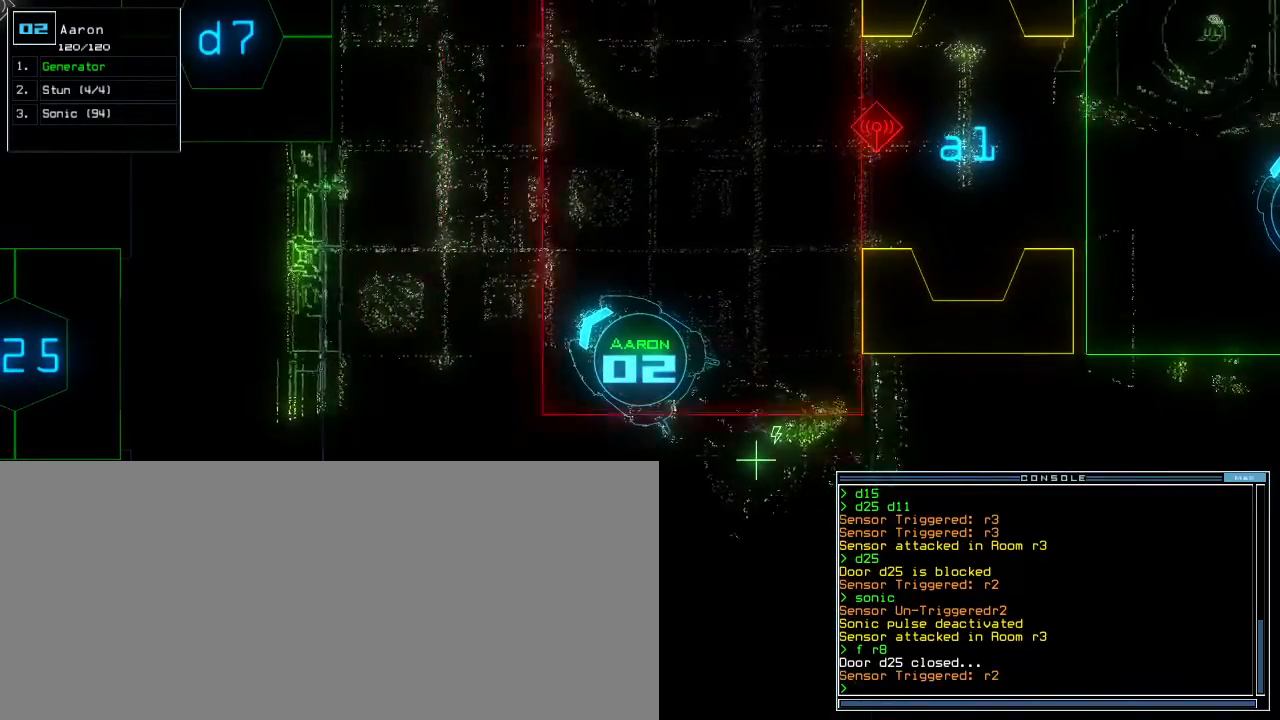
{"keys": [], "events": []}
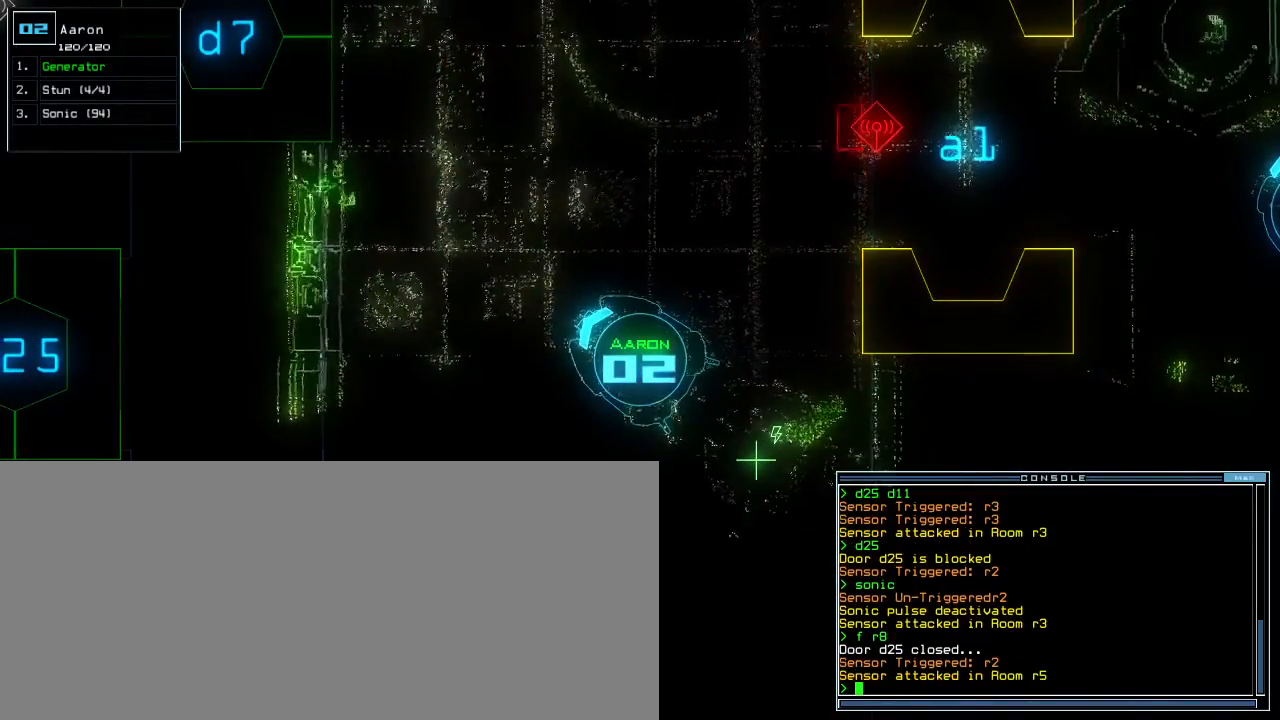
{"keys": [], "events": []}
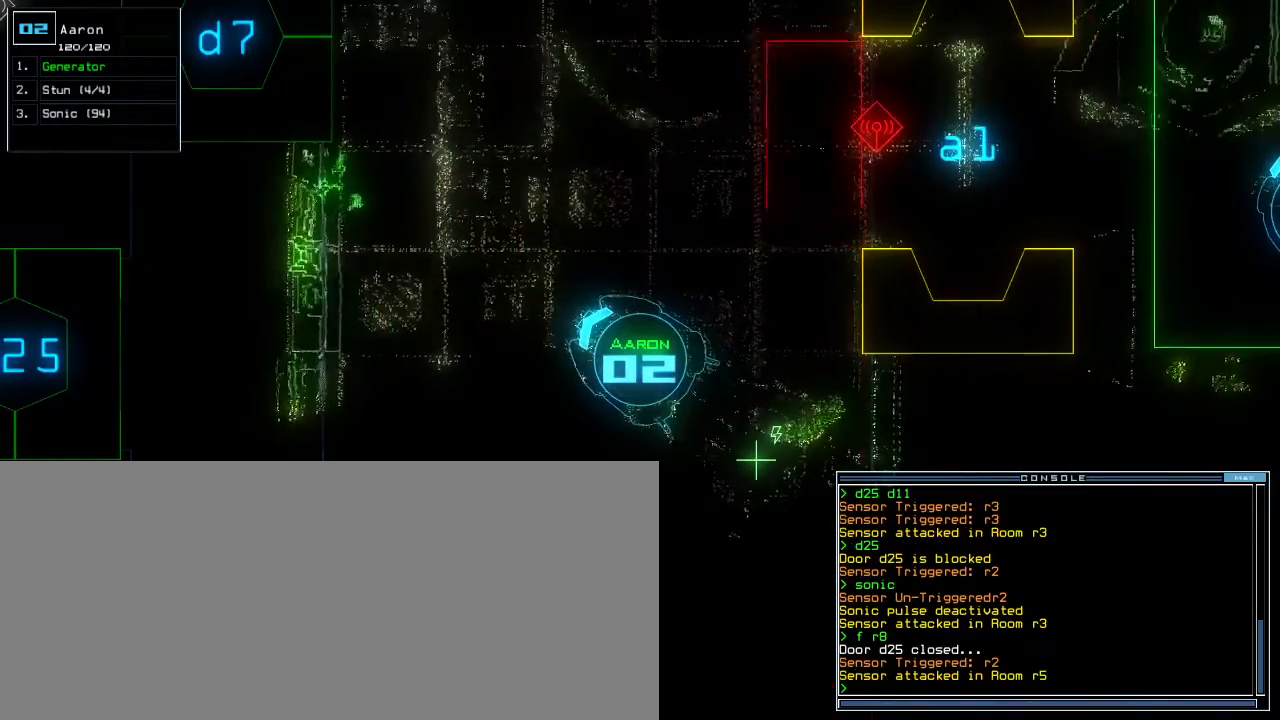
{"keys": [], "events": []}
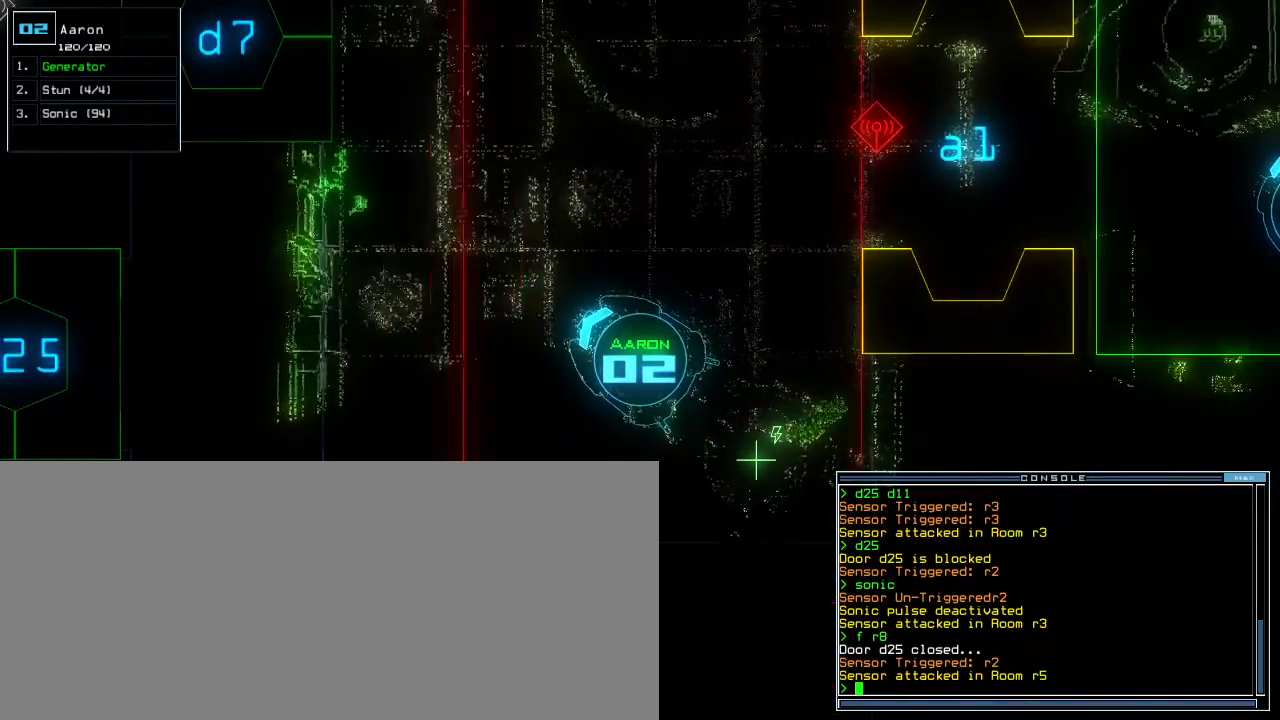
{"keys": [], "events": [[333, "space", "down"], [417, "space", "up"]]}
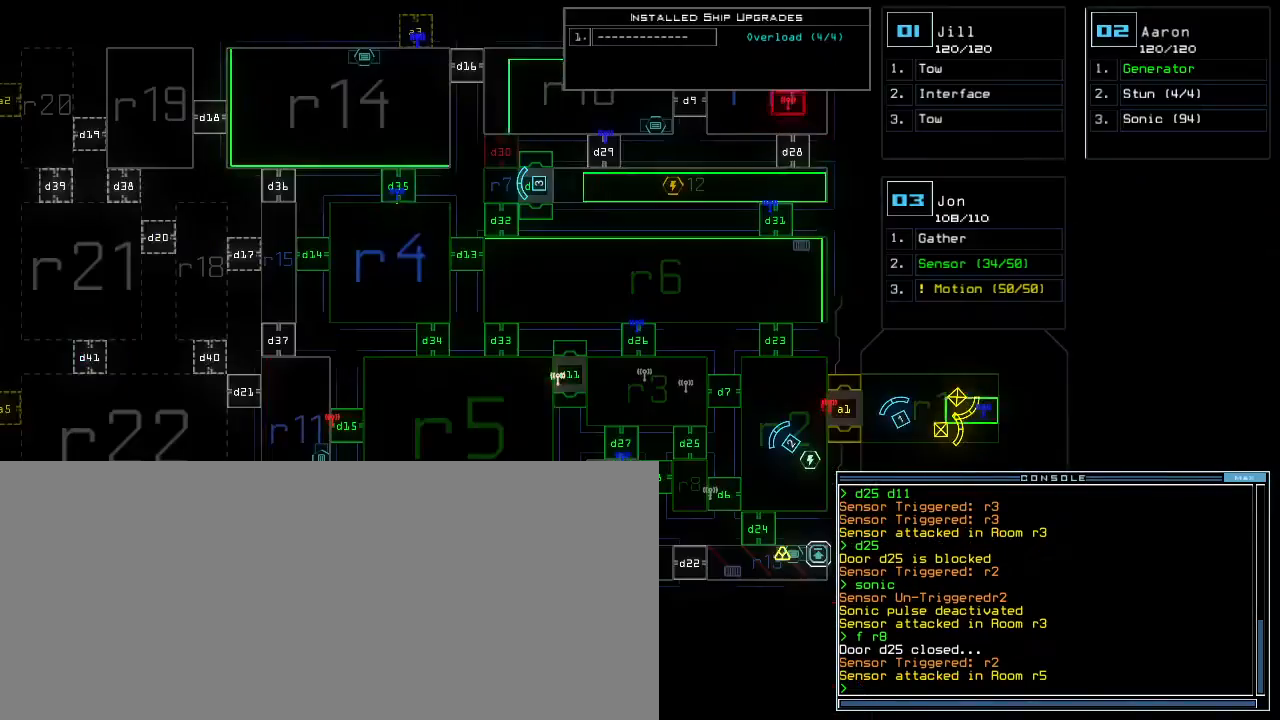
{"keys": ["d"], "events": [[500, "d", "down"]]}
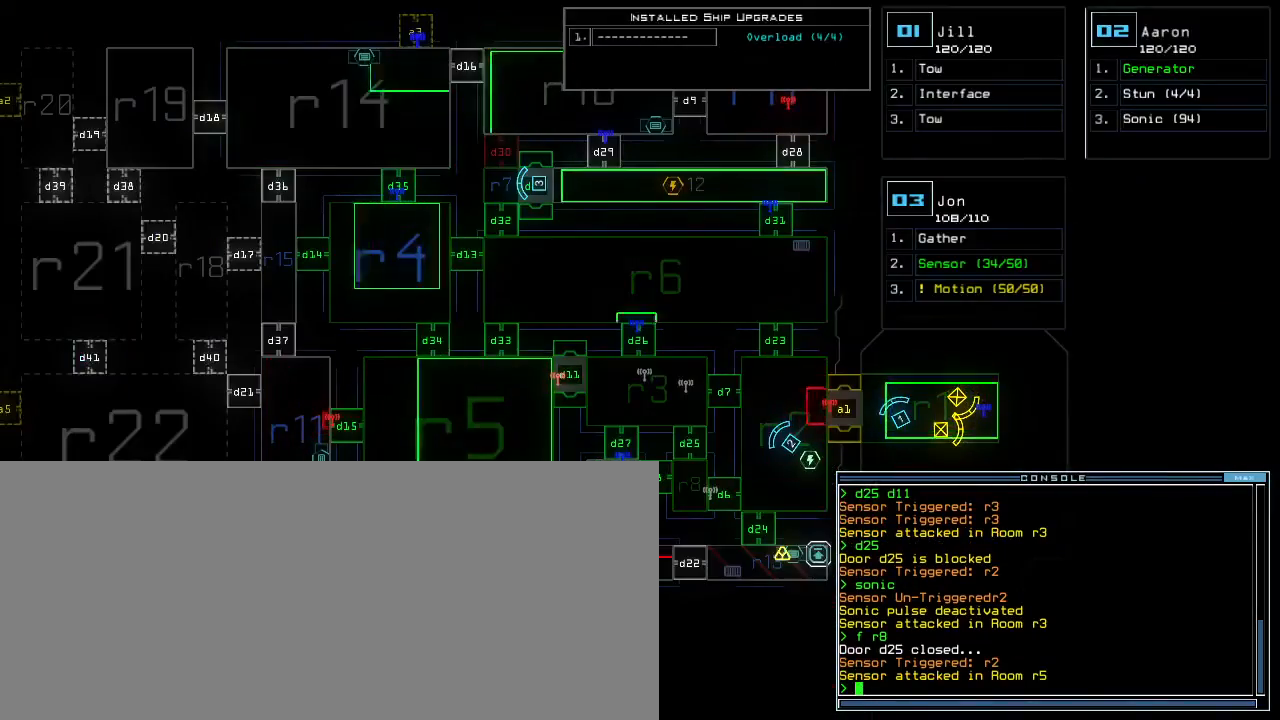
{"keys": ["return"], "events": [[67, "d", "up"], [267, "1", "down"], [300, "1", "up"], [367, "1", "down"], [433, "return", "down"], [450, "1", "up"]]}
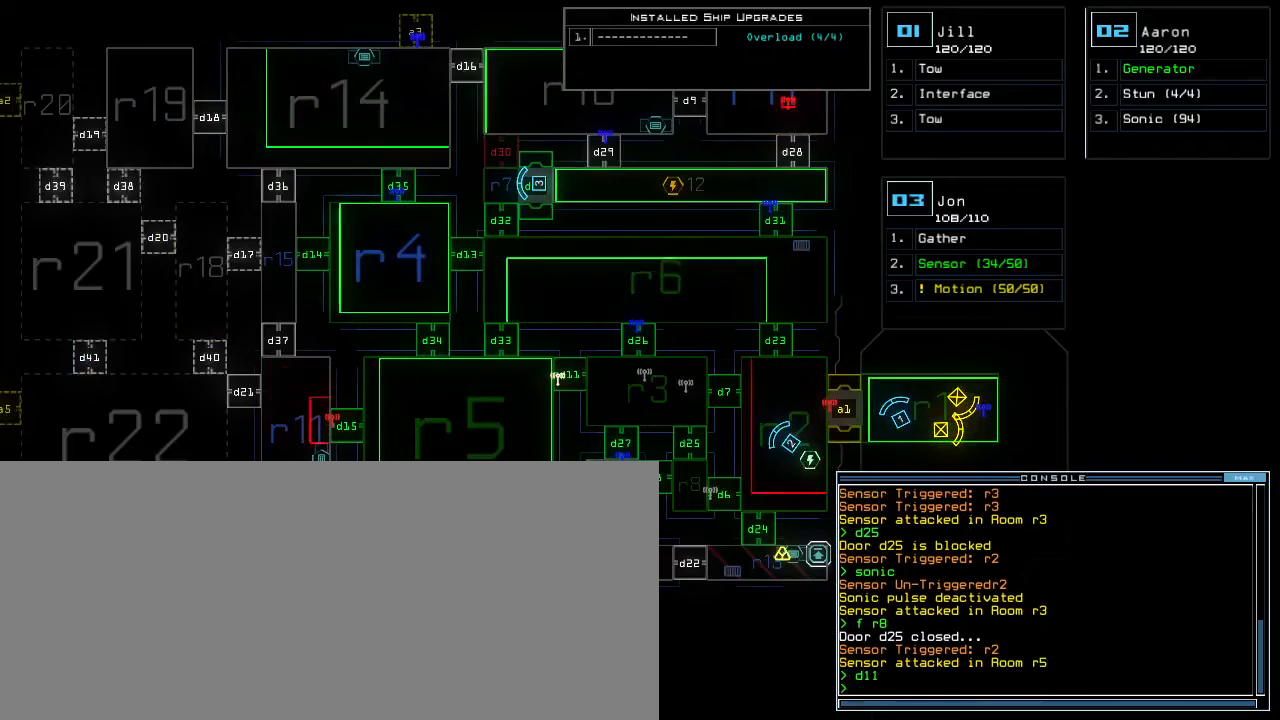
{"keys": [], "events": [[17, "return", "up"]]}
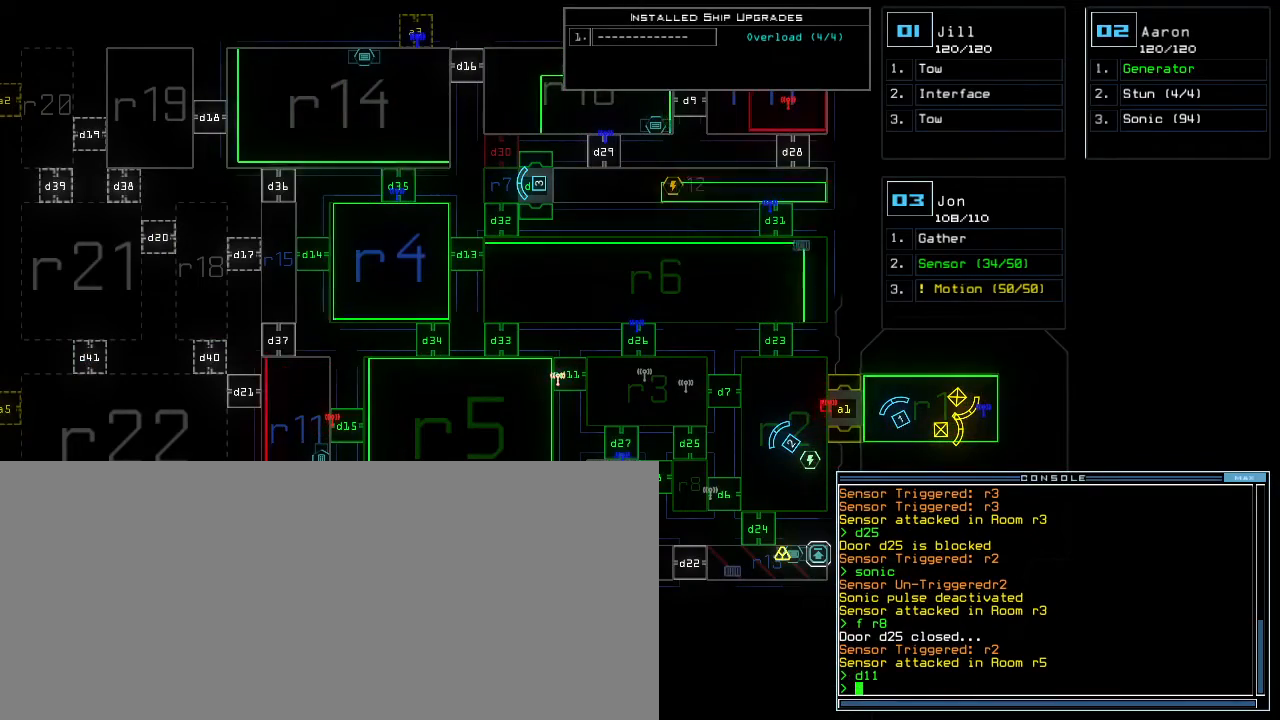
{"keys": [], "events": []}
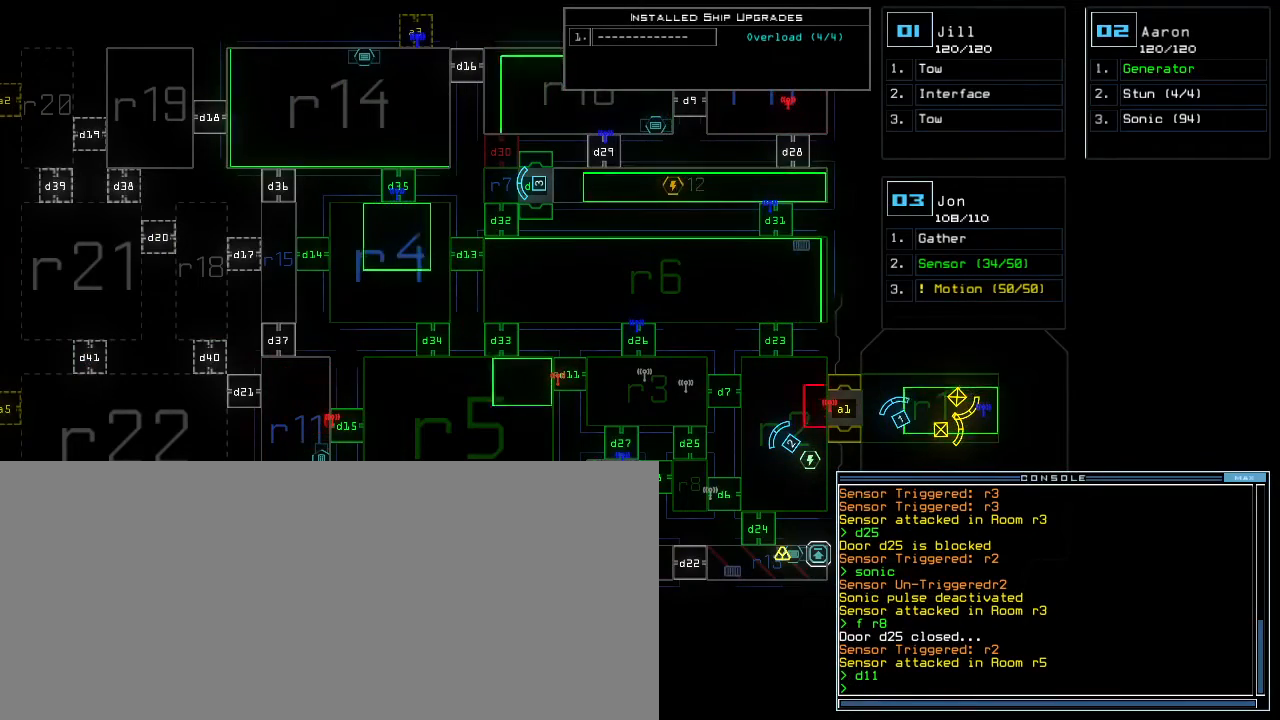
{"keys": ["1"], "events": [[100, "d", "down"], [183, "d", "up"], [333, "1", "down"], [417, "1", "up"], [483, "1", "down"]]}
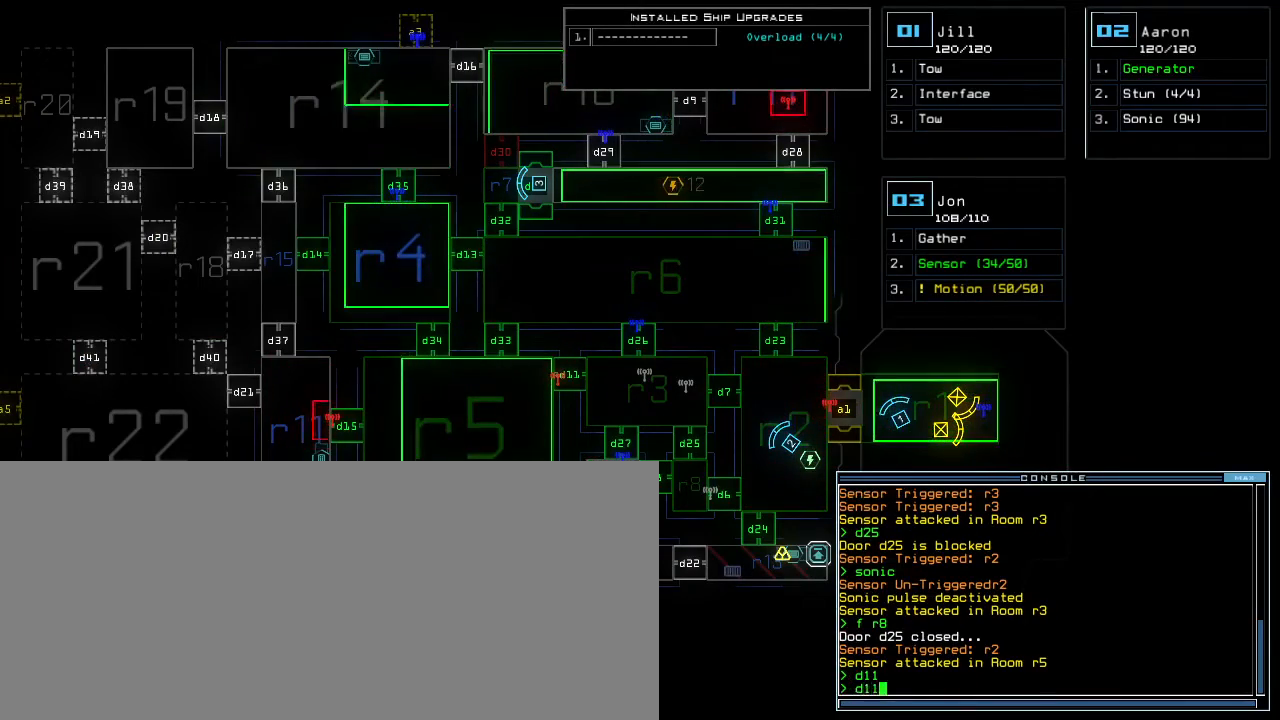
{"keys": [], "events": [[33, "return", "down"], [50, "1", "up"], [83, "return", "up"]]}
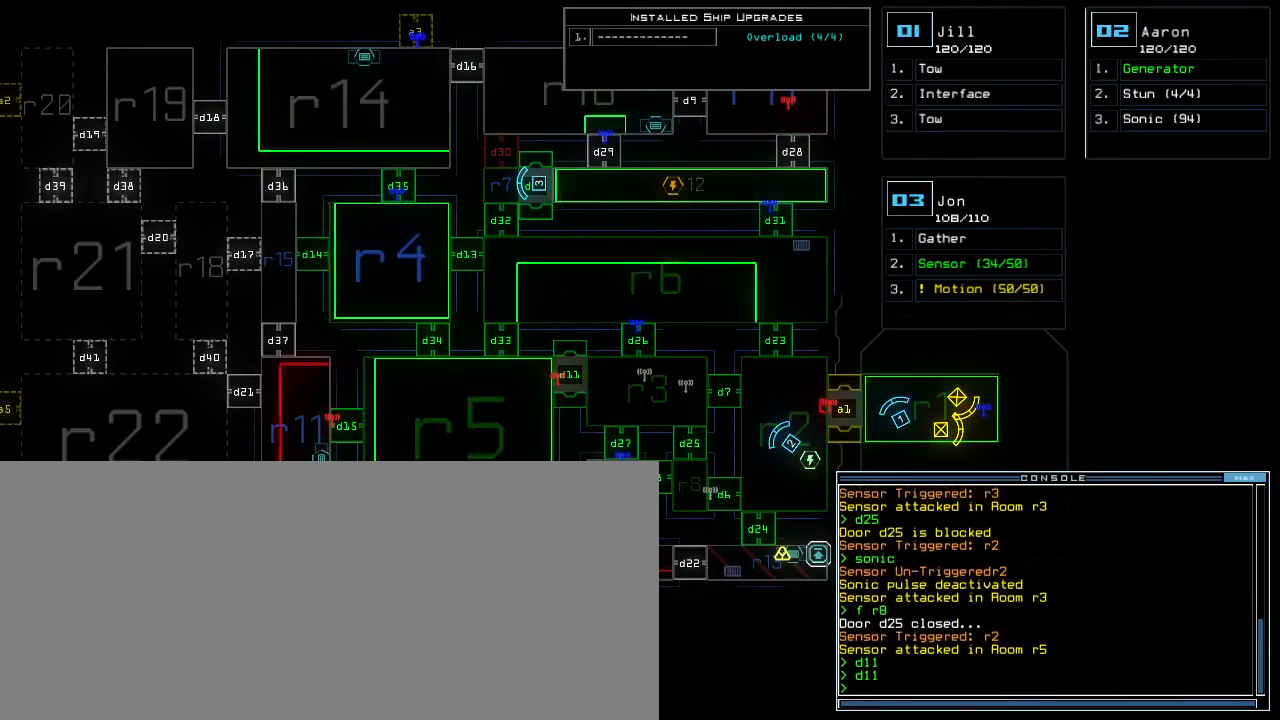
{"keys": [], "events": []}
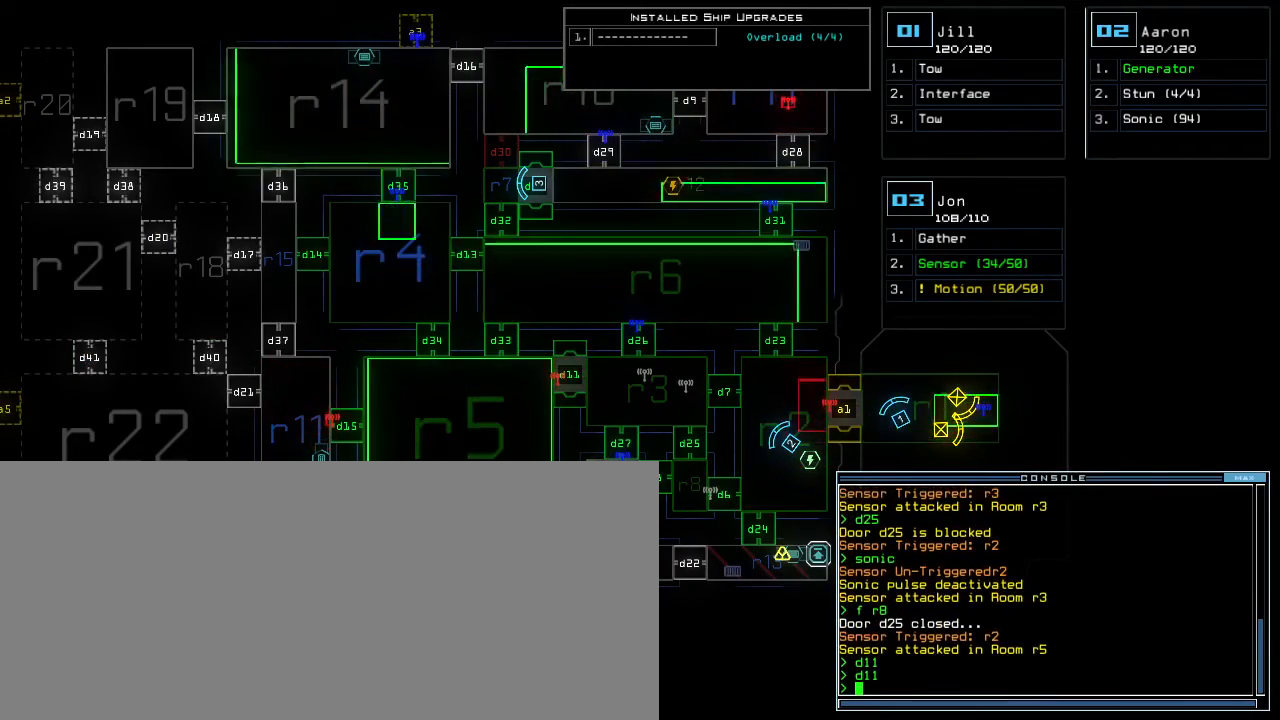
{"keys": [], "events": []}
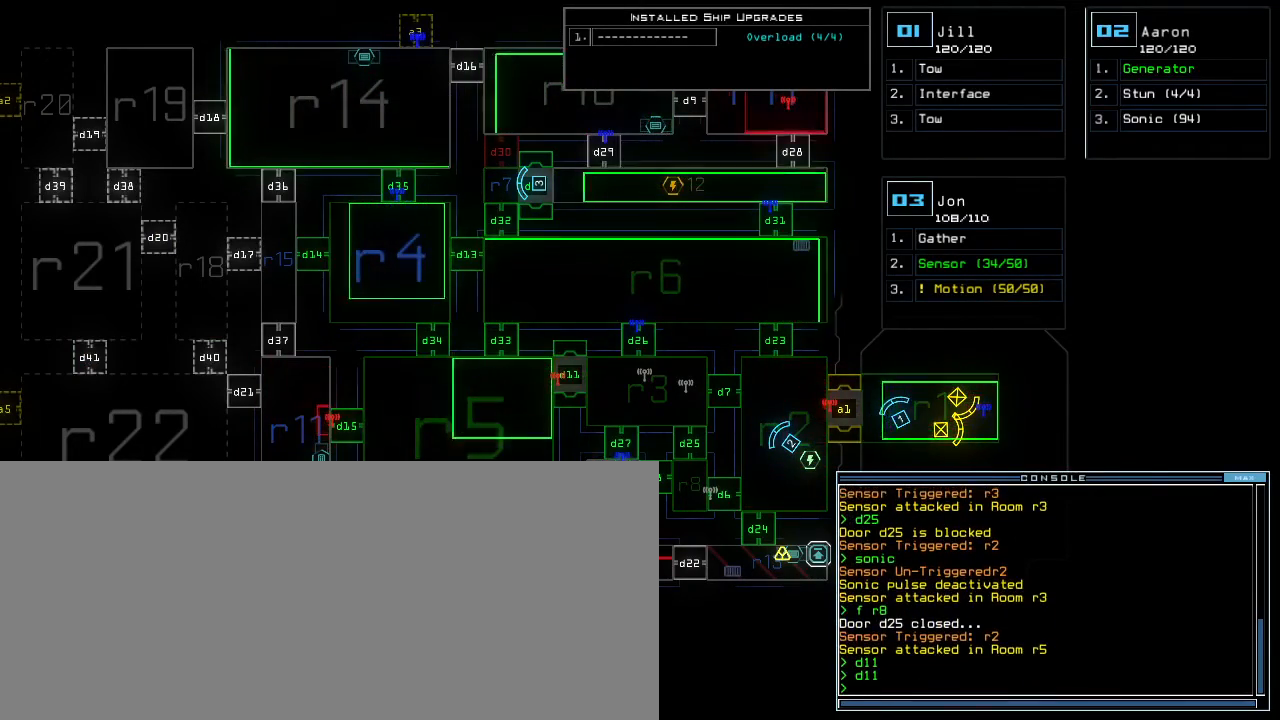
{"keys": [], "events": []}
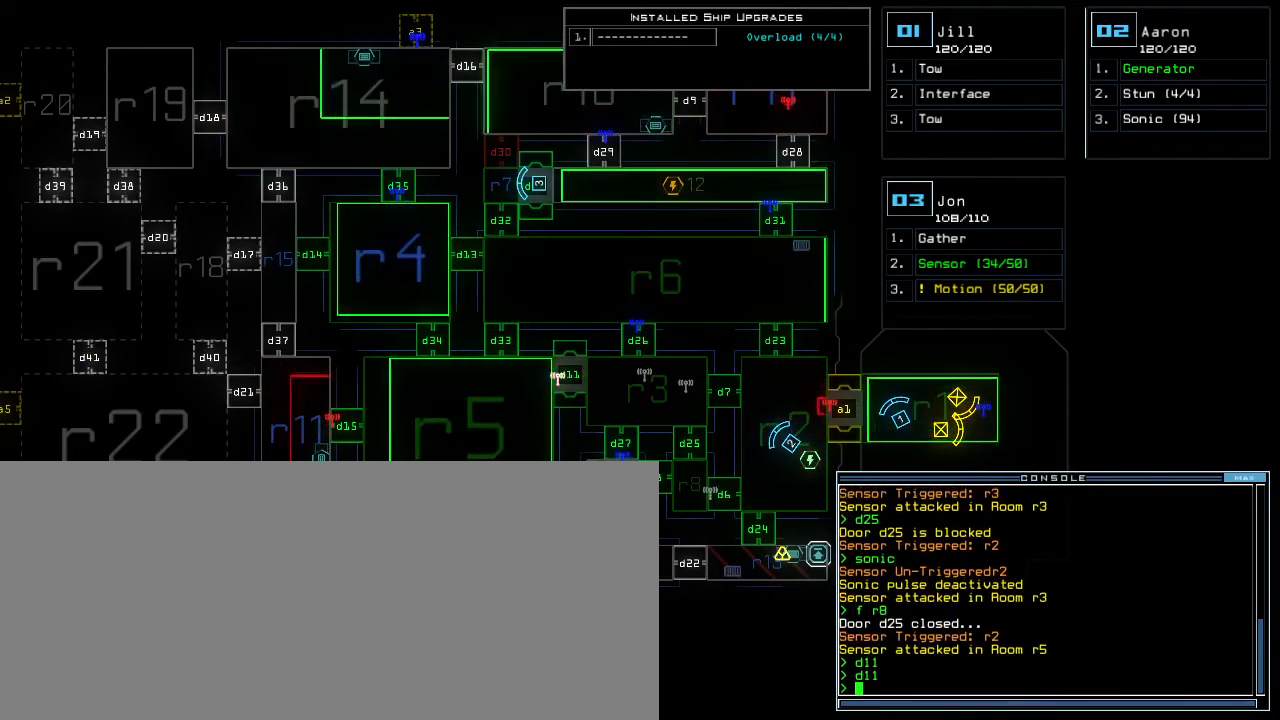
{"keys": [], "events": []}
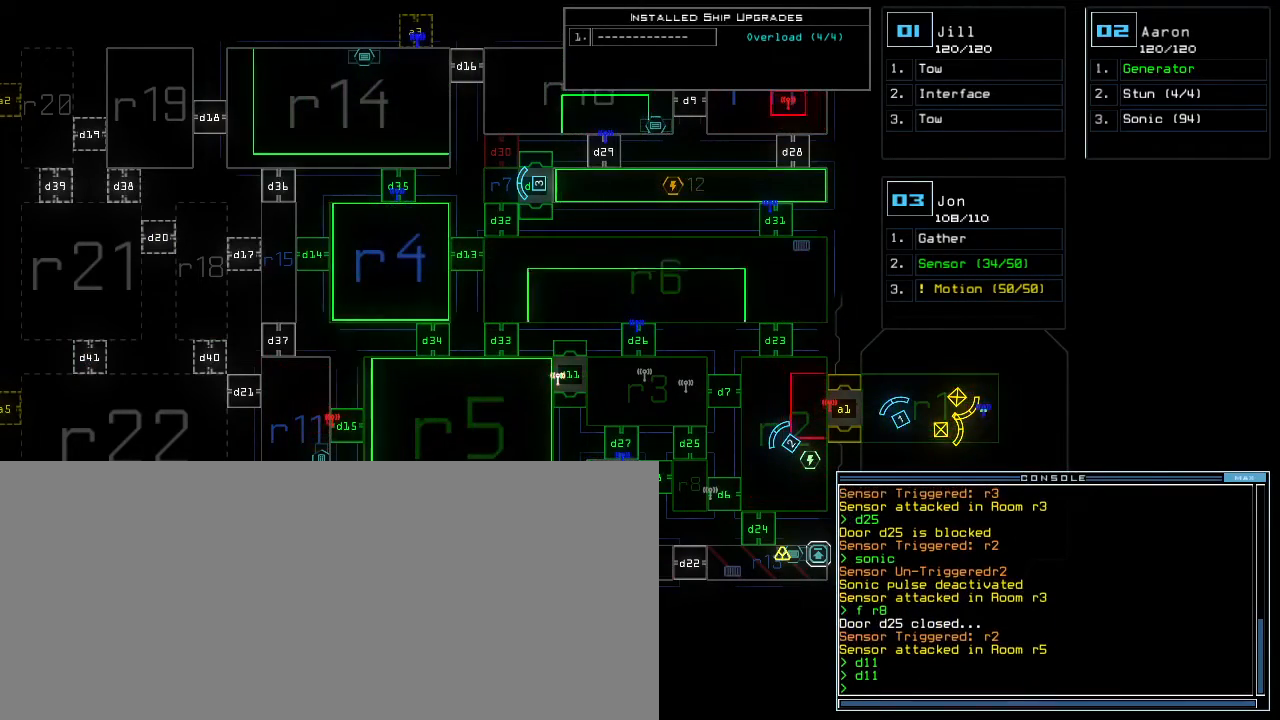
{"keys": [], "events": []}
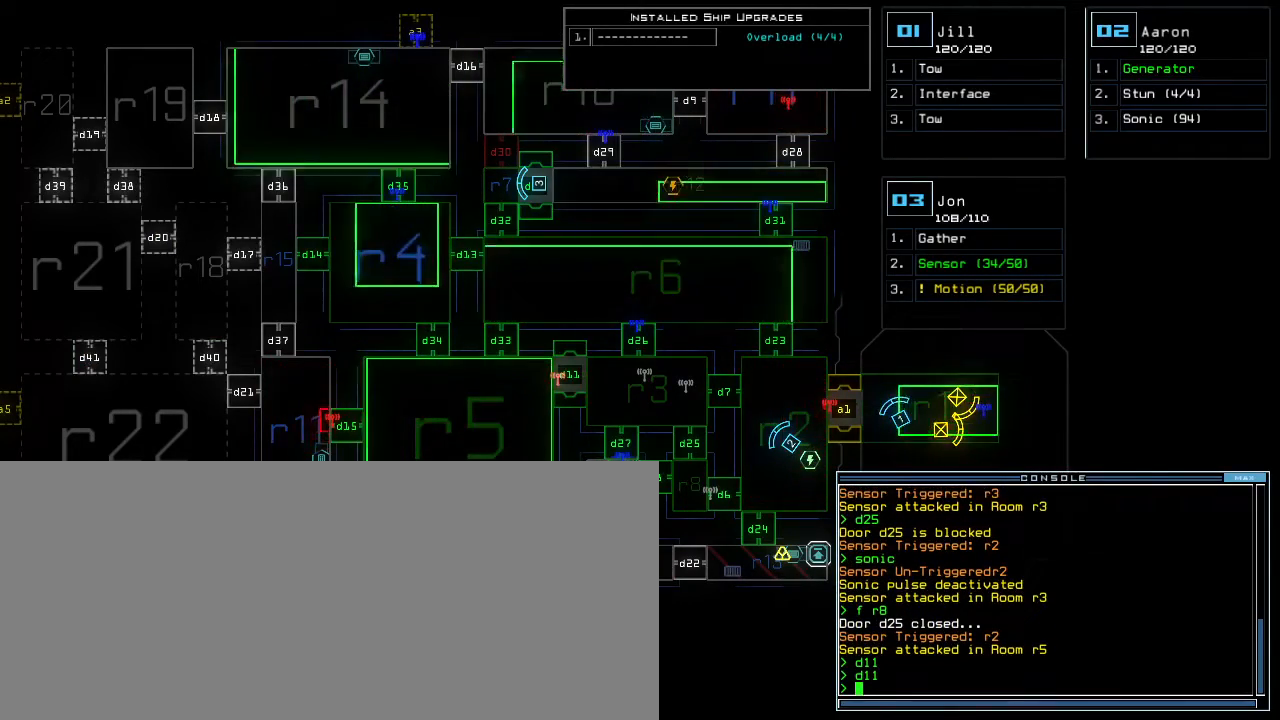
{"keys": [], "events": [[33, "2", "down"], [100, "2", "up"], [317, "s", "down"], [383, "s", "up"]]}
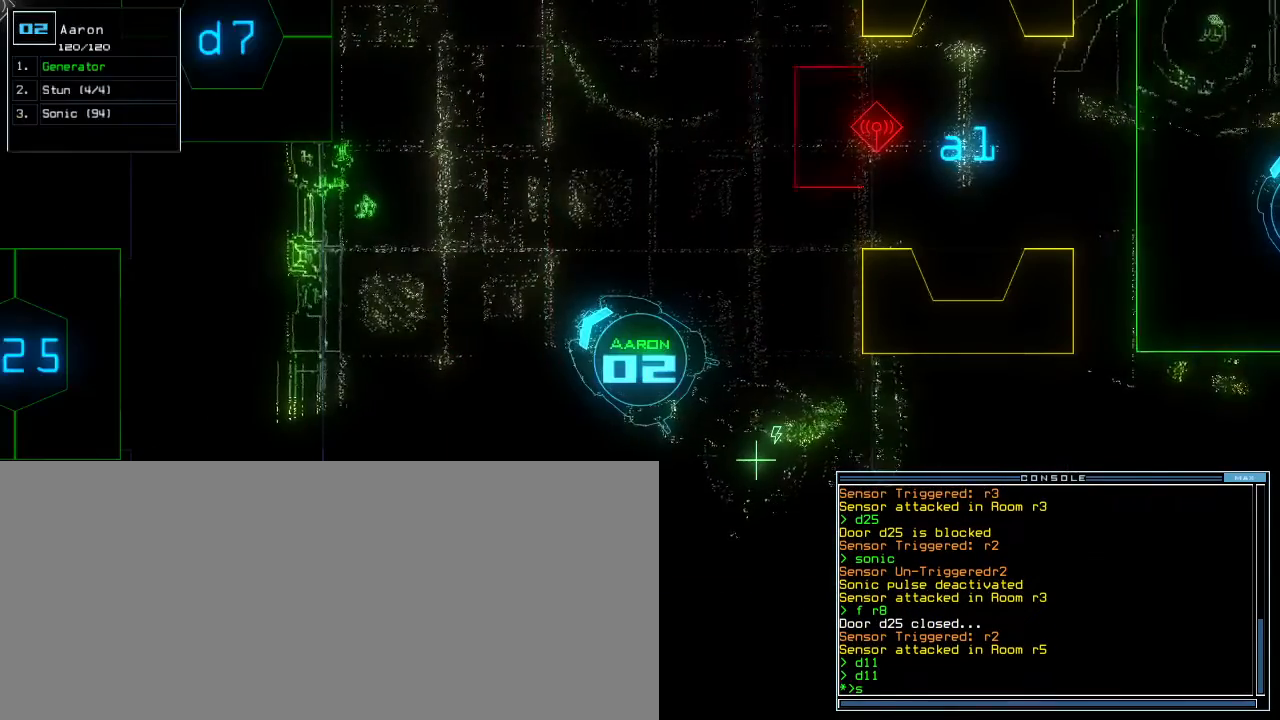
{"keys": [], "events": [[33, "o", "down"], [117, "o", "up"], [150, "return", "down"], [267, "return", "up"]]}
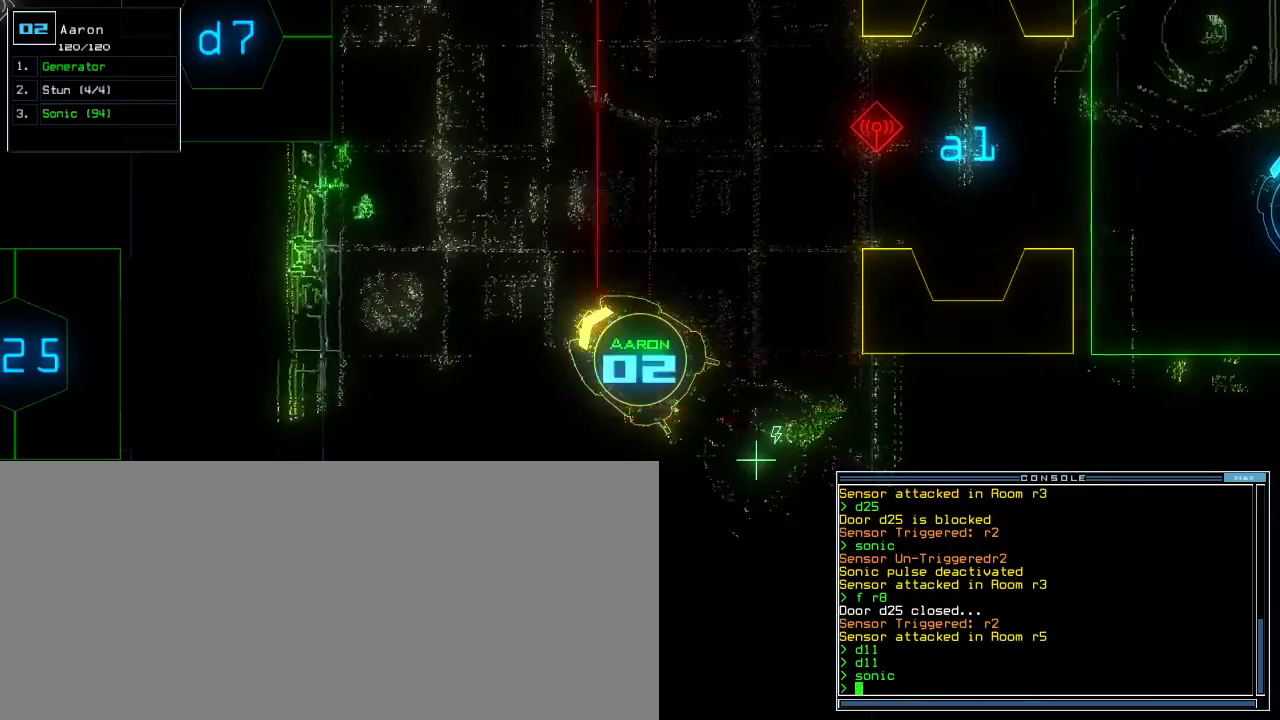
{"keys": [], "events": []}